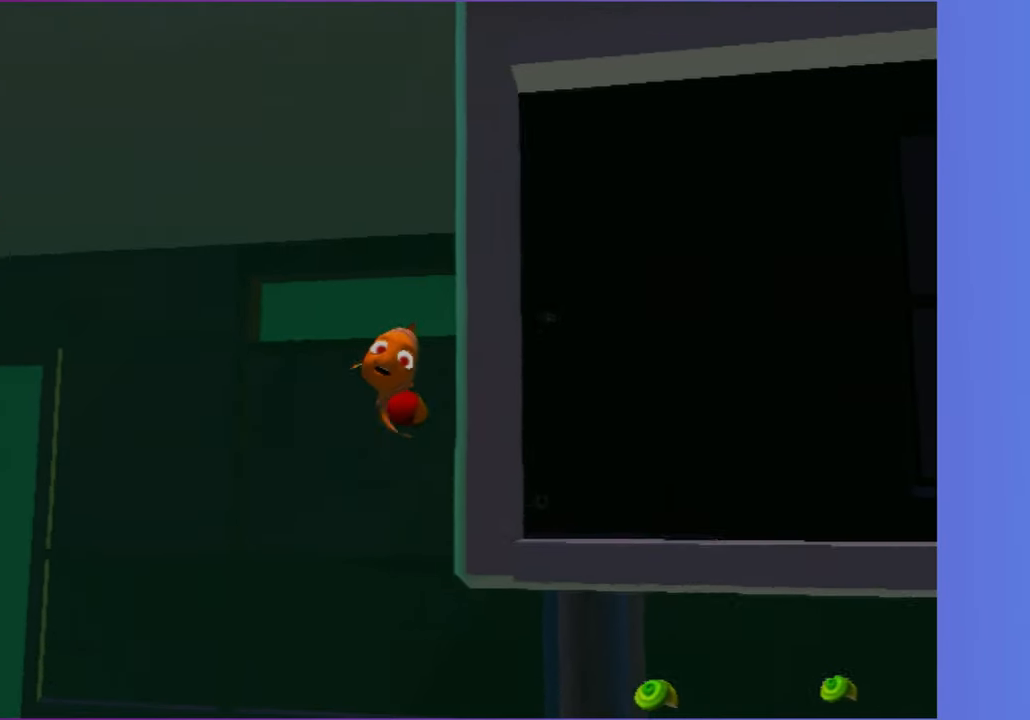
Gameplay with a controller (Xbox layout); each line is a JSON object with the inputs held at the frame after it (dt_ms = milliseconds from this image to that frame). "events" lists button and stick changes between this image and that frame as [ms after this image, input, new state], when the widget could be followed in between. Not read: L3 R3.
{"dt_ms": 500, "buttons": ["X"], "left_stick": "up-right", "right_stick": "center", "events": [[167, "left_stick", "right"], [433, "left_stick", "up-right"]]}
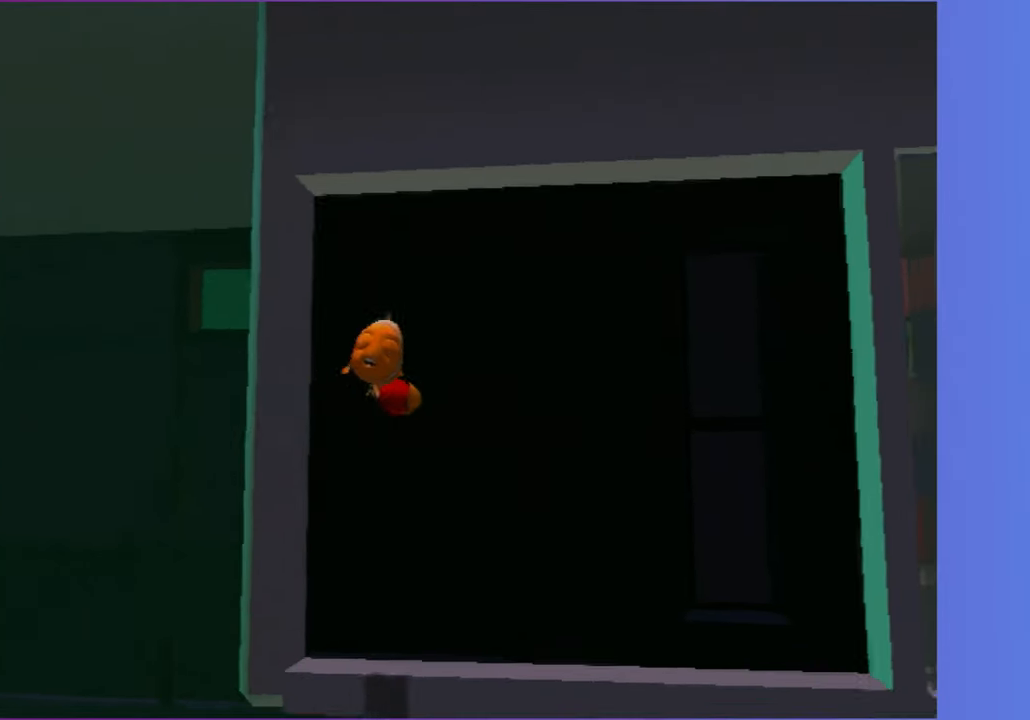
{"dt_ms": 500, "buttons": ["X"], "left_stick": "up-right", "right_stick": "center", "events": []}
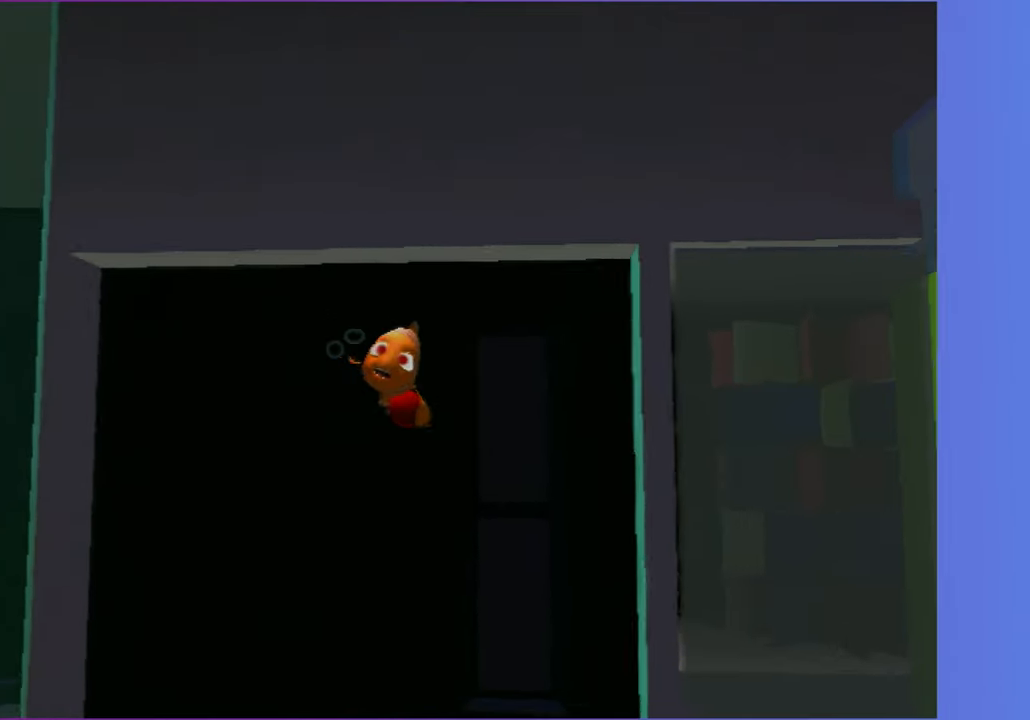
{"dt_ms": 500, "buttons": ["X"], "left_stick": "up-right", "right_stick": "center", "events": []}
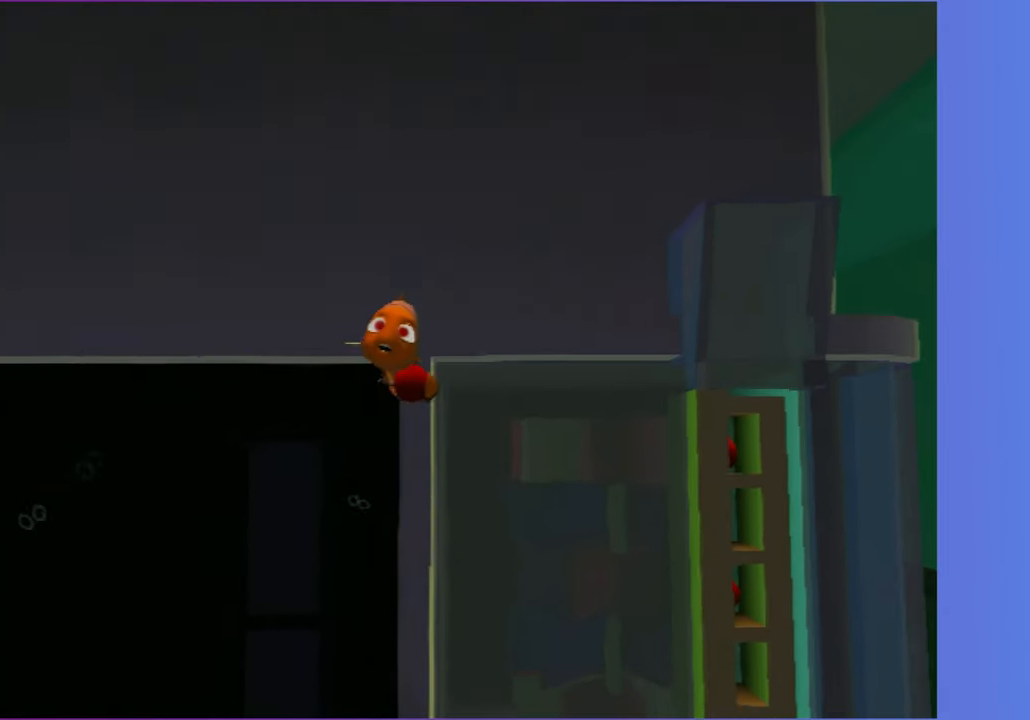
{"dt_ms": 1000, "buttons": ["X"], "left_stick": "down-left", "right_stick": "center", "events": [[17, "left_stick", "up"], [383, "left_stick", "up-right"], [583, "left_stick", "down-right"], [667, "left_stick", "down-left"]]}
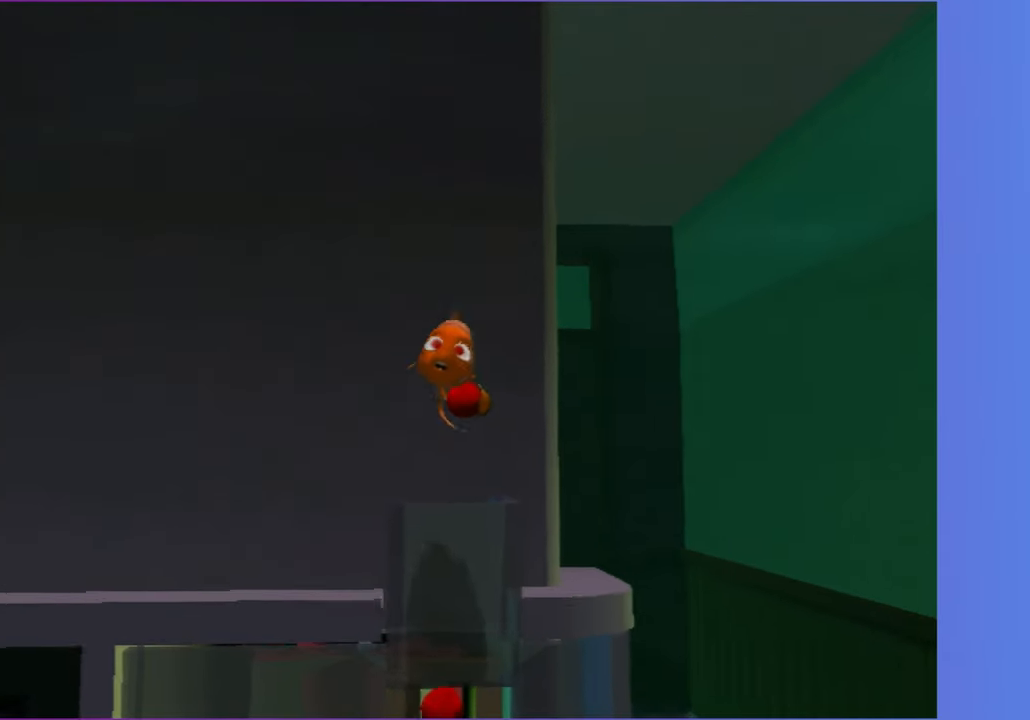
{"dt_ms": 500, "buttons": ["X"], "left_stick": "down", "right_stick": "center", "events": [[333, "left_stick", "down"]]}
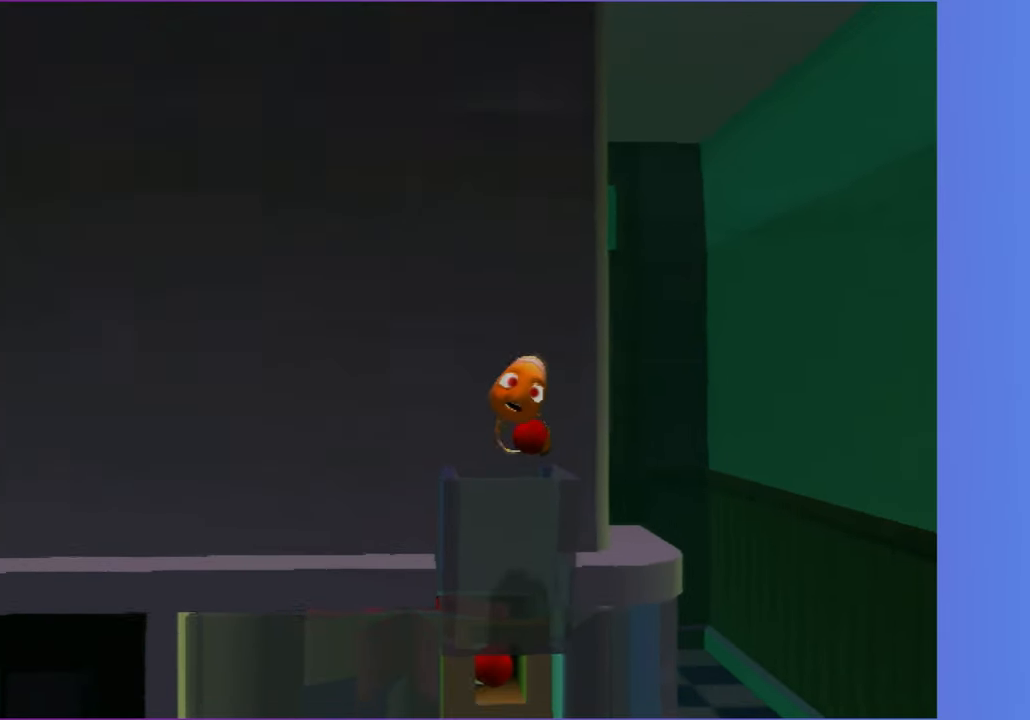
{"dt_ms": 500, "buttons": [], "left_stick": "up", "right_stick": "center", "events": [[183, "X", "up"], [483, "left_stick", "up"]]}
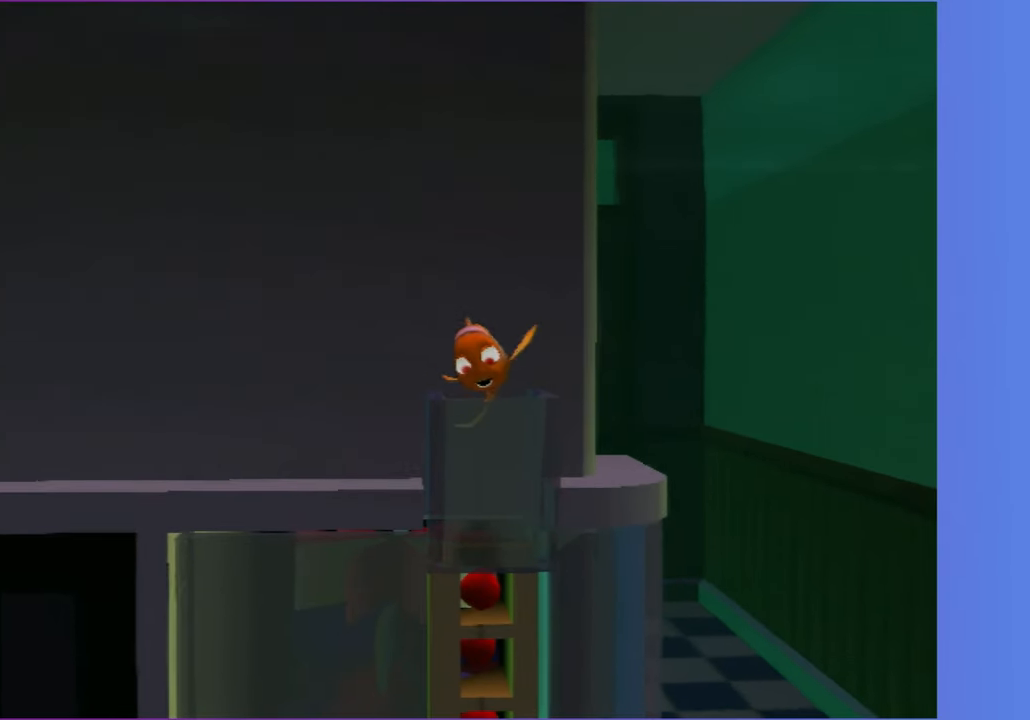
{"dt_ms": 500, "buttons": [], "left_stick": "left", "right_stick": "center", "events": [[133, "left_stick", "up-left"], [383, "left_stick", "left"]]}
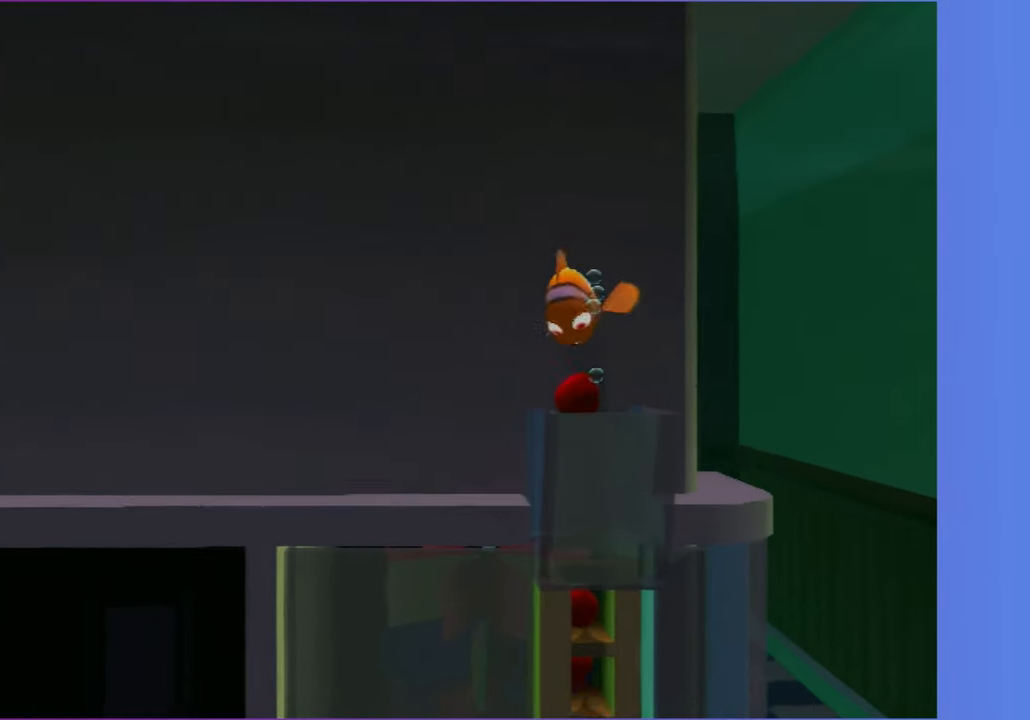
{"dt_ms": 1000, "buttons": ["X"], "left_stick": "down-right", "right_stick": "center", "events": [[333, "left_stick", "down"], [467, "left_stick", "right"], [517, "left_stick", "up-right"], [967, "X", "down"], [983, "left_stick", "down-right"]]}
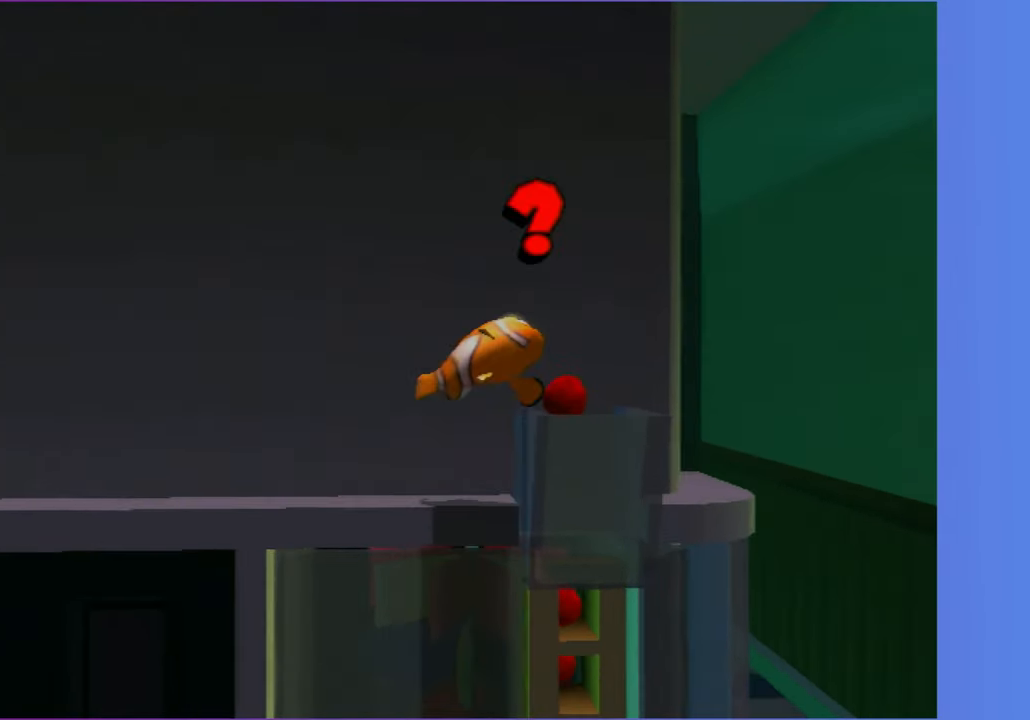
{"dt_ms": 500, "buttons": ["X"], "left_stick": "left", "right_stick": "center", "events": [[17, "left_stick", "down"], [167, "left_stick", "down-left"], [350, "left_stick", "left"]]}
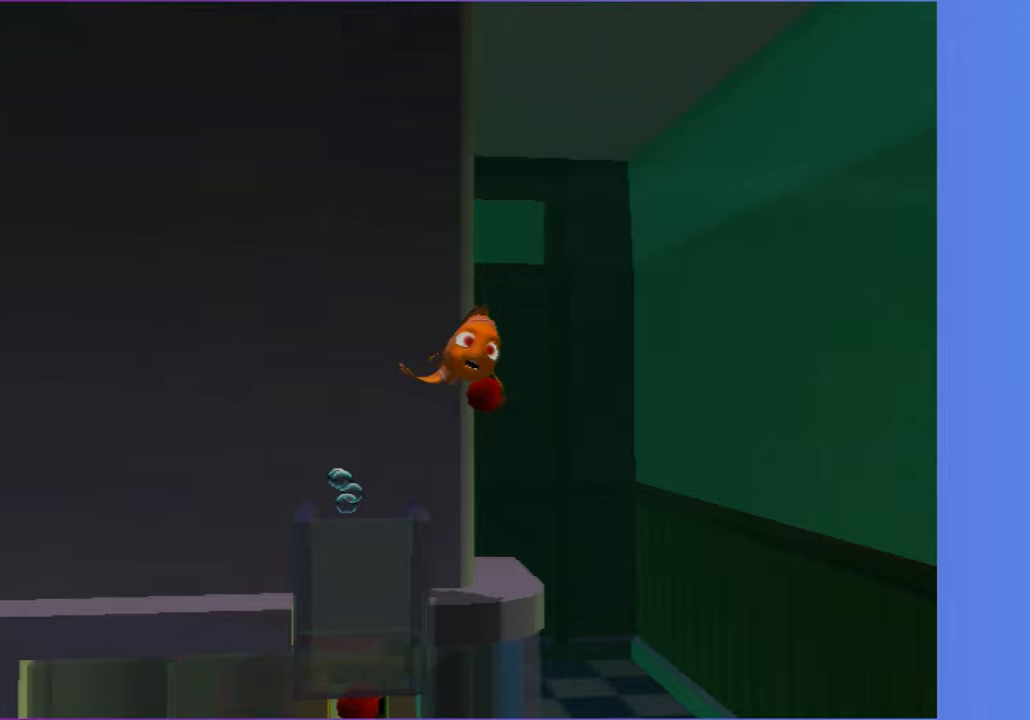
{"dt_ms": 1000, "buttons": ["X"], "left_stick": "down", "right_stick": "center", "events": [[433, "left_stick", "down-left"], [917, "left_stick", "down"]]}
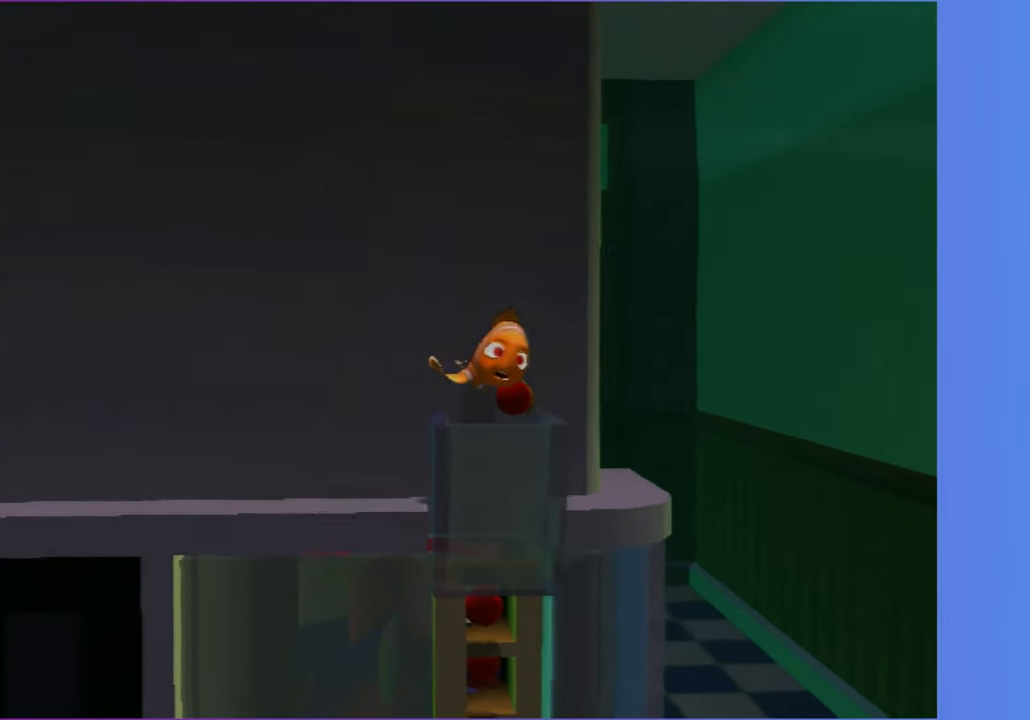
{"dt_ms": 500, "buttons": ["X"], "left_stick": "down", "right_stick": "center", "events": []}
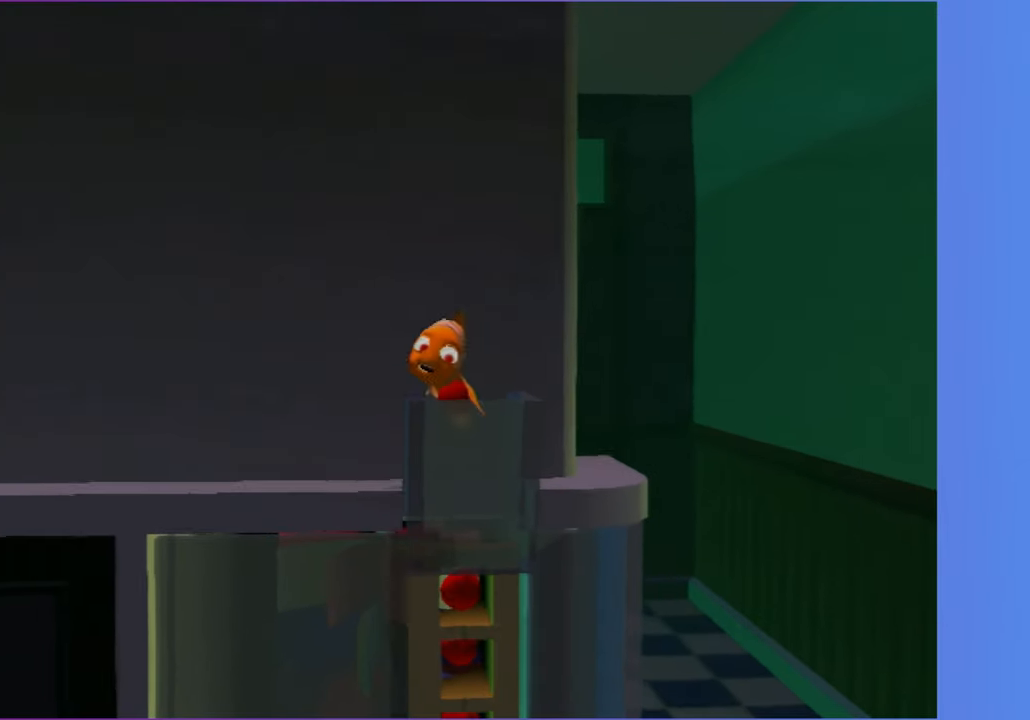
{"dt_ms": 500, "buttons": [], "left_stick": "up", "right_stick": "center", "events": [[100, "X", "up"], [300, "left_stick", "up"]]}
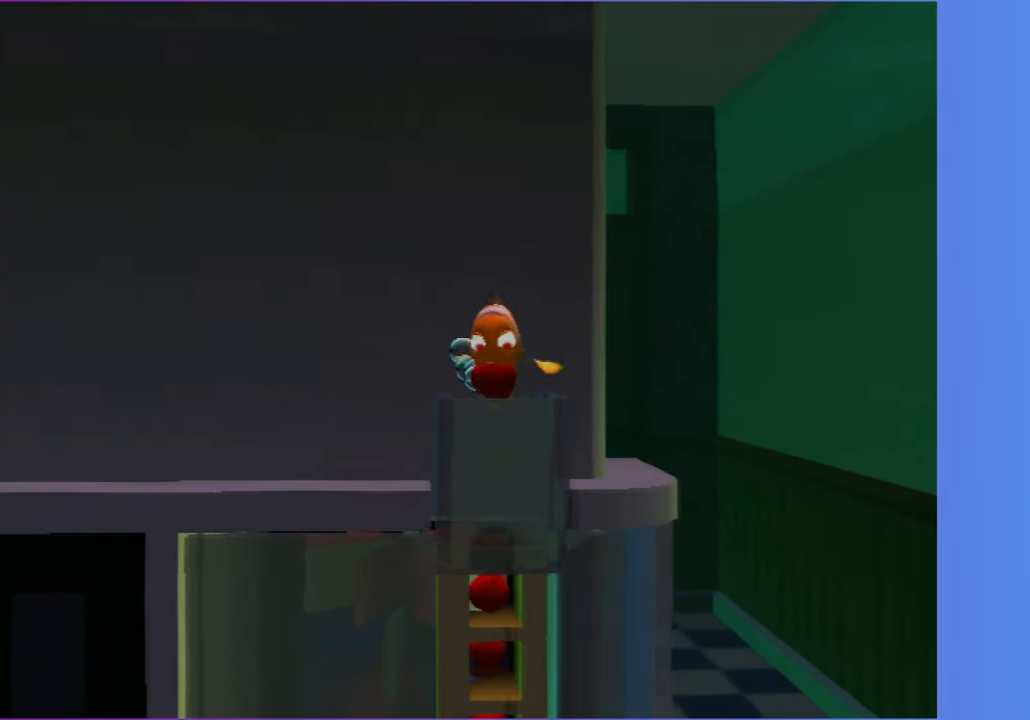
{"dt_ms": 500, "buttons": [], "left_stick": "left", "right_stick": "center", "events": [[200, "left_stick", "up-left"], [350, "left_stick", "left"]]}
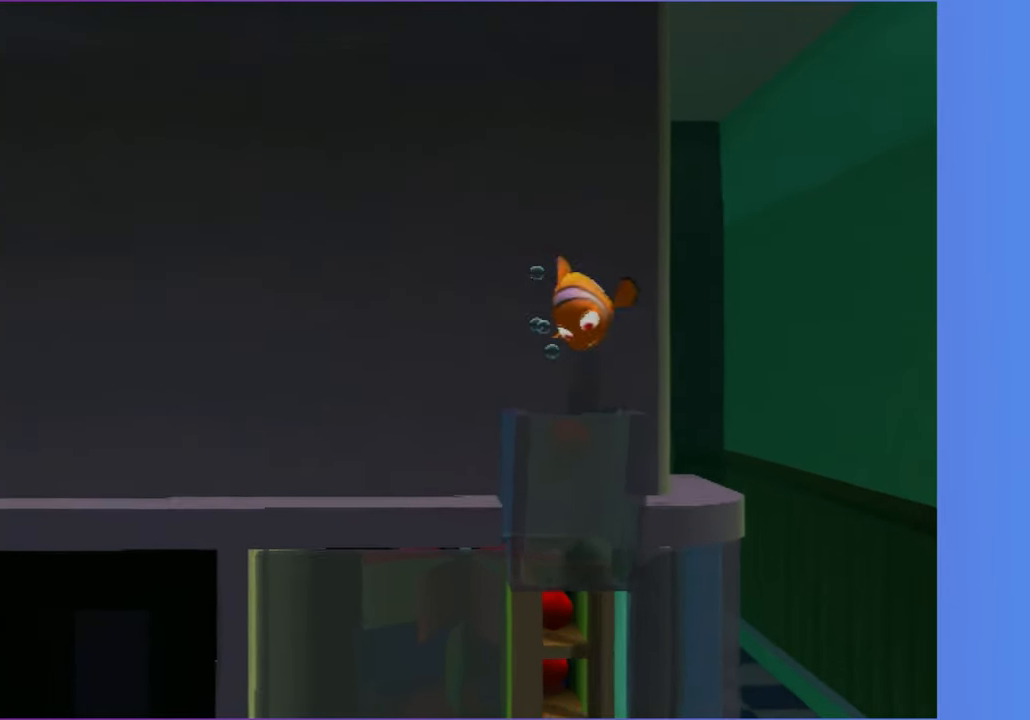
{"dt_ms": 500, "buttons": ["X"], "left_stick": "down-left", "right_stick": "center", "events": [[150, "left_stick", "down-left"], [467, "X", "down"]]}
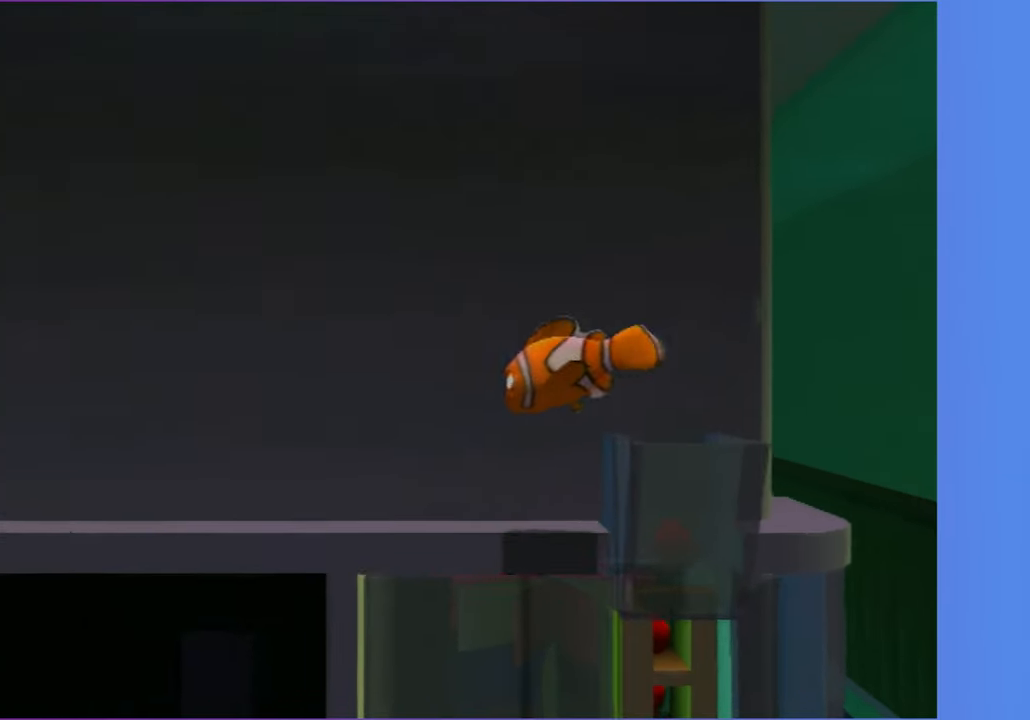
{"dt_ms": 500, "buttons": [], "left_stick": "down-left", "right_stick": "center", "events": [[67, "X", "up"], [167, "X", "down"], [250, "X", "up"], [350, "X", "down"], [450, "X", "up"]]}
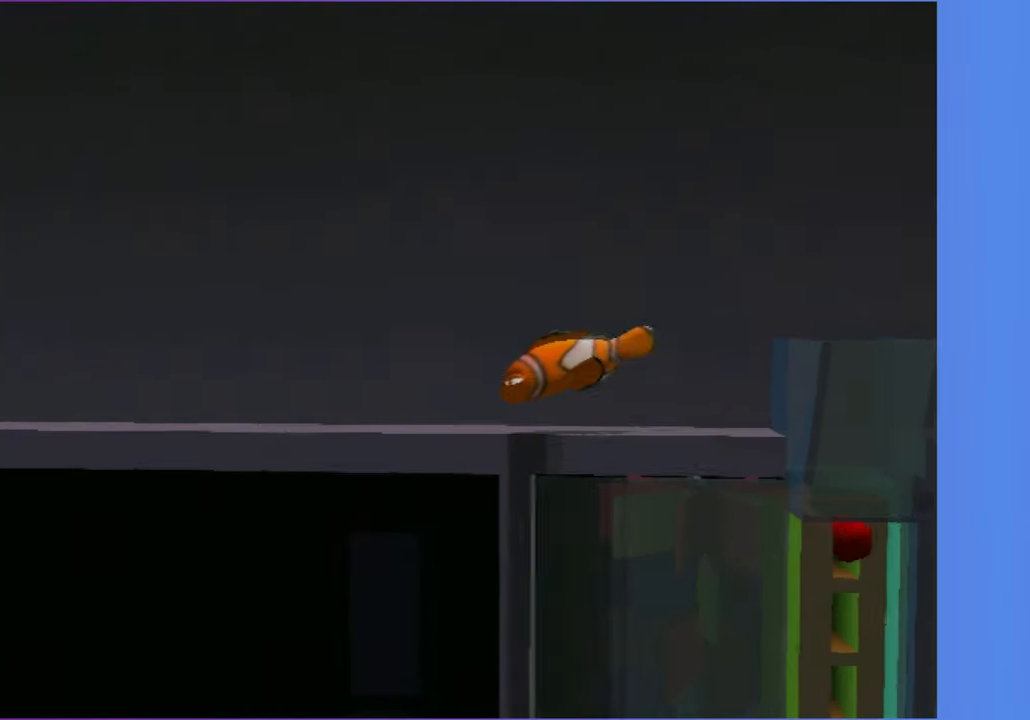
{"dt_ms": 500, "buttons": ["X"], "left_stick": "down-left", "right_stick": "center", "events": [[50, "X", "down"], [150, "X", "up"], [250, "X", "down"], [333, "X", "up"], [433, "X", "down"]]}
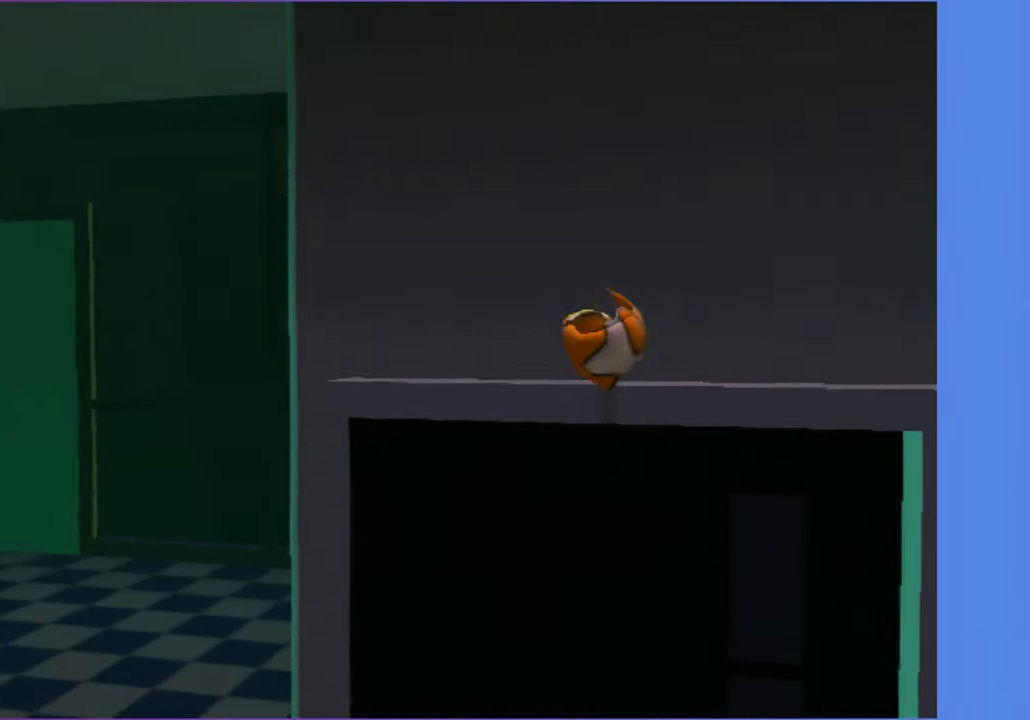
{"dt_ms": 500, "buttons": [], "left_stick": "down-left", "right_stick": "center", "events": [[33, "X", "up"], [150, "X", "down"], [250, "X", "up"], [383, "X", "down"], [483, "X", "up"]]}